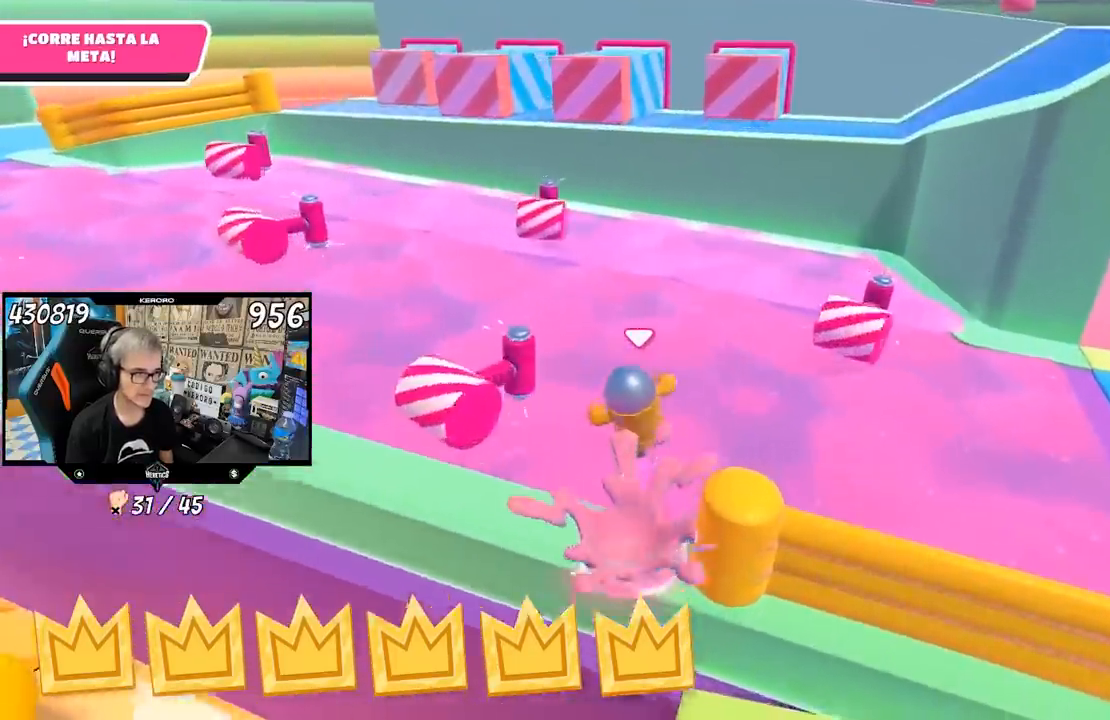
Gameplay with a controller (PlayStation layout); each line is a JSON object with the inputs held at the frame after it. "events" lists button and stick changes between this image and that frame as [ms after this image, input, new state], when the widget could be followed in between. Not read: L1.
{"buttons": [], "left_stick": "up", "right_stick": "center", "events": [[500, "left_stick", "up"]]}
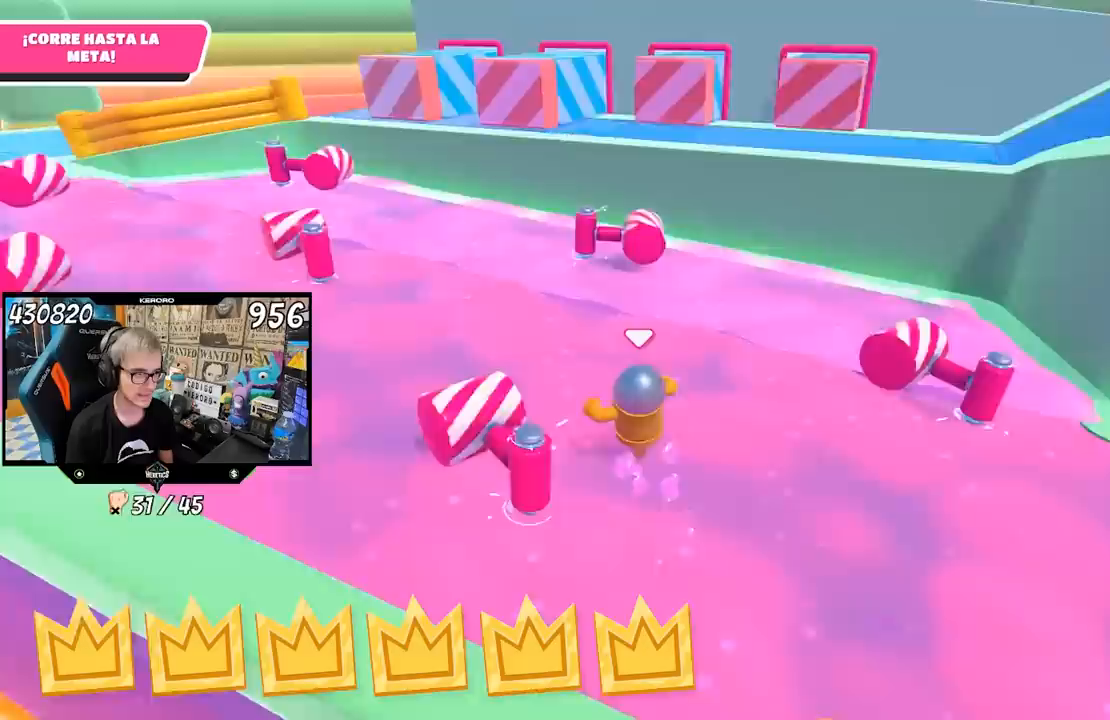
{"buttons": [], "left_stick": "up", "right_stick": "center", "events": [[233, "right_stick", "right"], [300, "right_stick", "down-right"], [433, "right_stick", "center"]]}
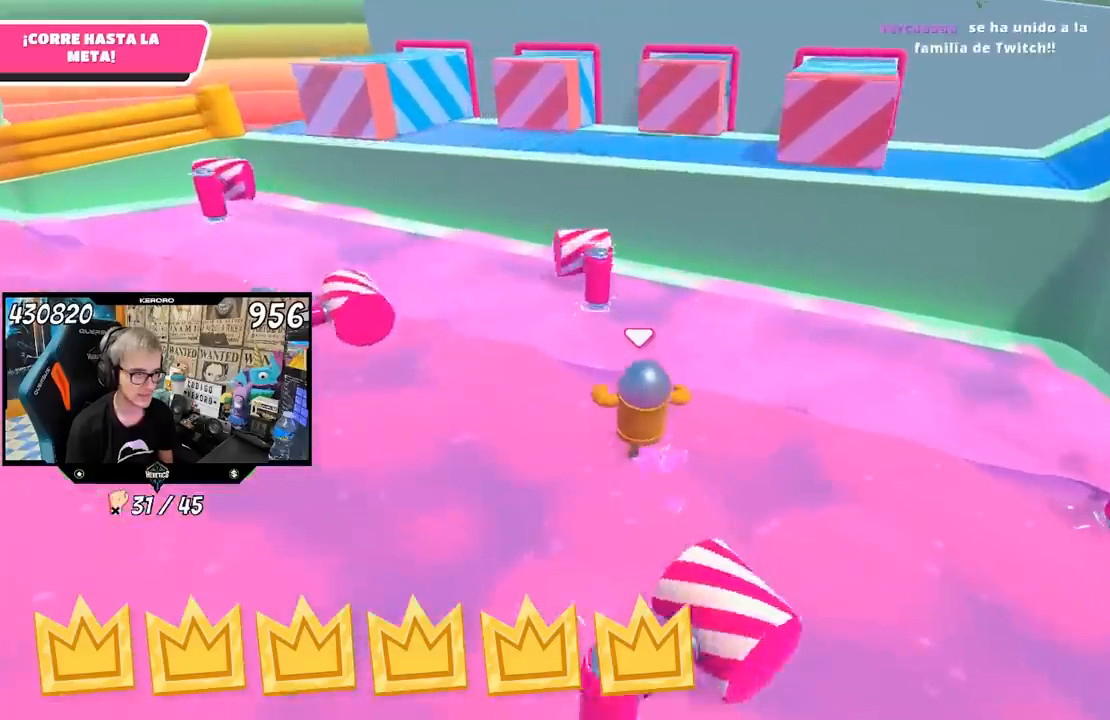
{"buttons": [], "left_stick": "up-right", "right_stick": "center", "events": [[300, "CROSS", "down"], [433, "CROSS", "up"], [433, "left_stick", "up-right"]]}
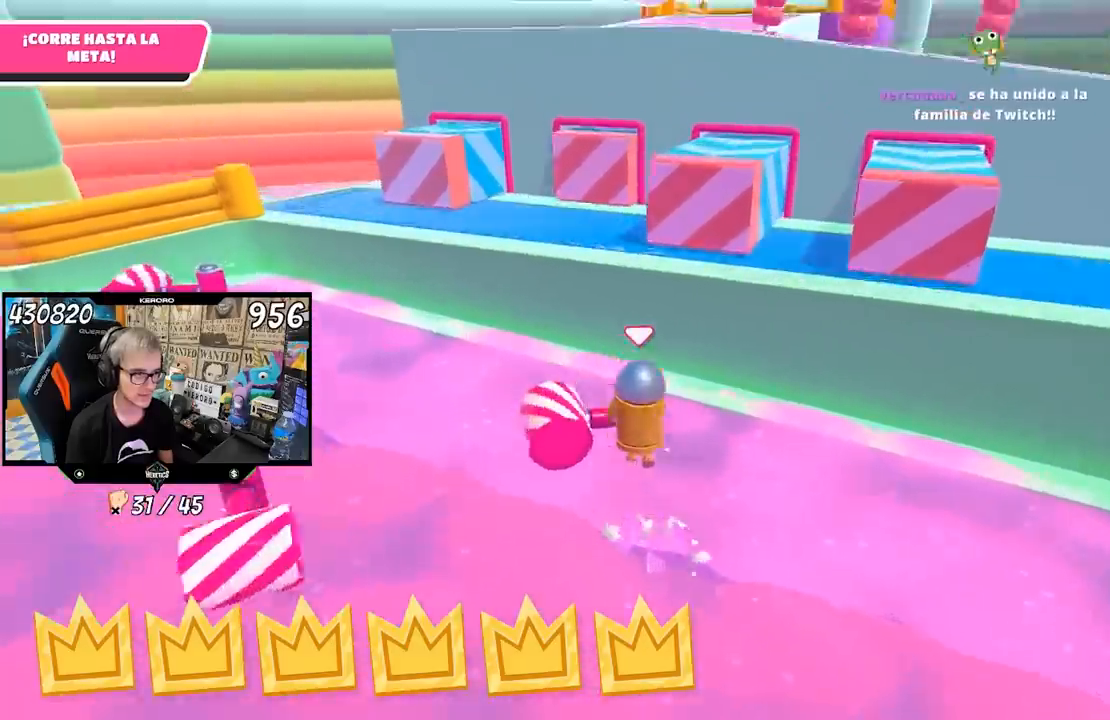
{"buttons": ["CROSS"], "left_stick": "up-right", "right_stick": "center", "events": [[133, "left_stick", "down-right"], [267, "CROSS", "down"], [300, "left_stick", "up-right"], [367, "CROSS", "up"], [433, "CROSS", "down"]]}
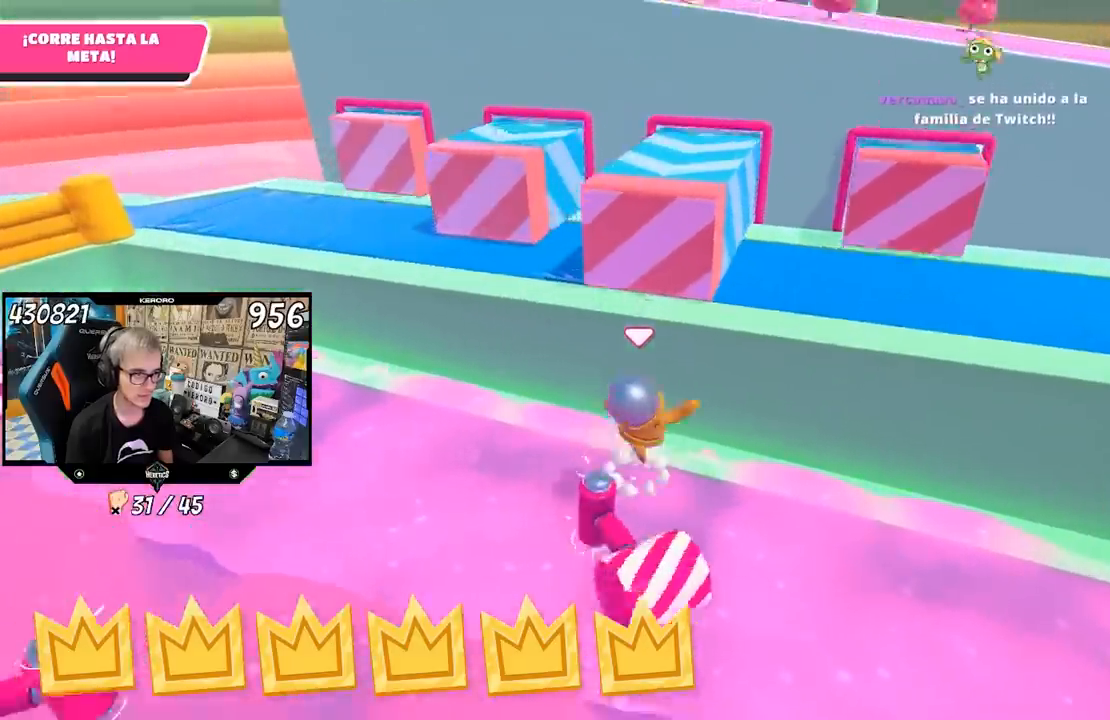
{"buttons": [], "left_stick": "up-right", "right_stick": "center", "events": [[33, "CROSS", "up"], [67, "CROSS", "down"], [167, "CROSS", "up"], [333, "SQUARE", "down"], [400, "SQUARE", "up"], [433, "SQUARE", "down"], [500, "SQUARE", "up"]]}
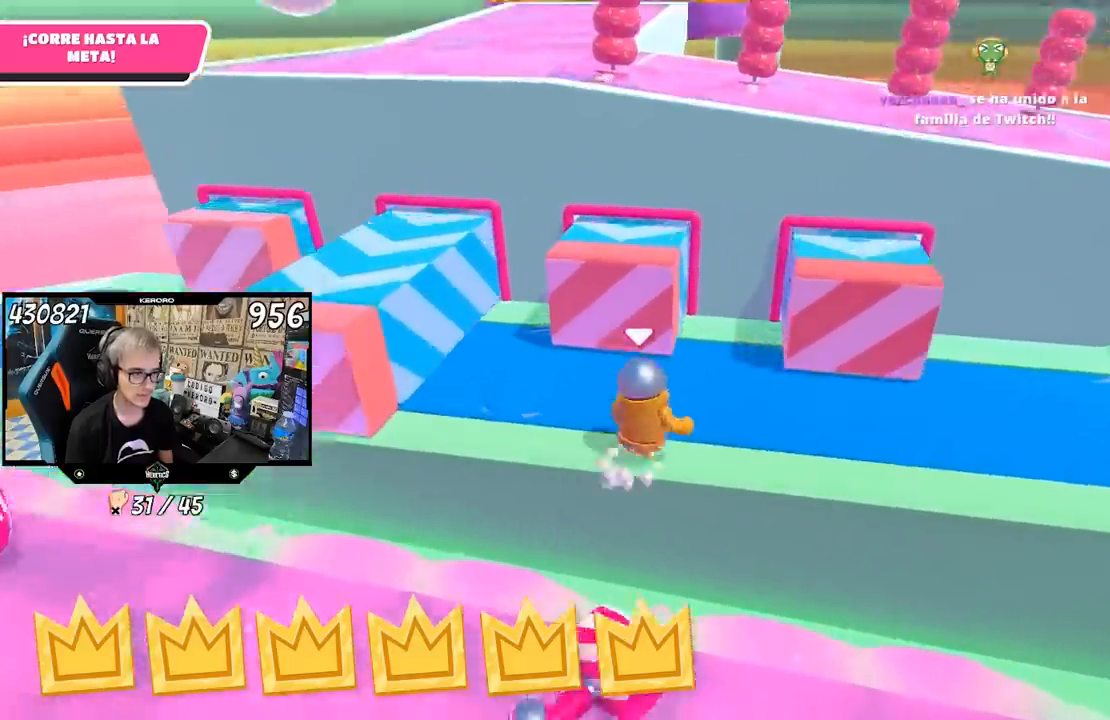
{"buttons": [], "left_stick": "down", "right_stick": "down-right"}
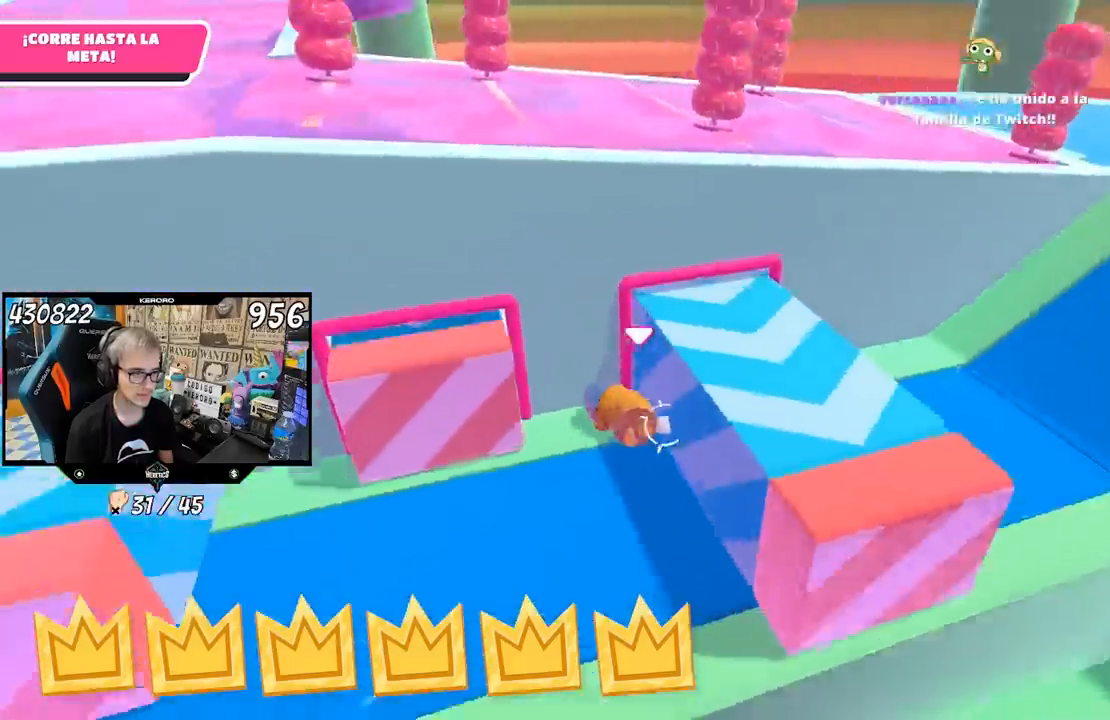
{"buttons": [], "left_stick": "down-right", "right_stick": "center", "events": [[33, "left_stick", "down-right"], [100, "right_stick", "center"]]}
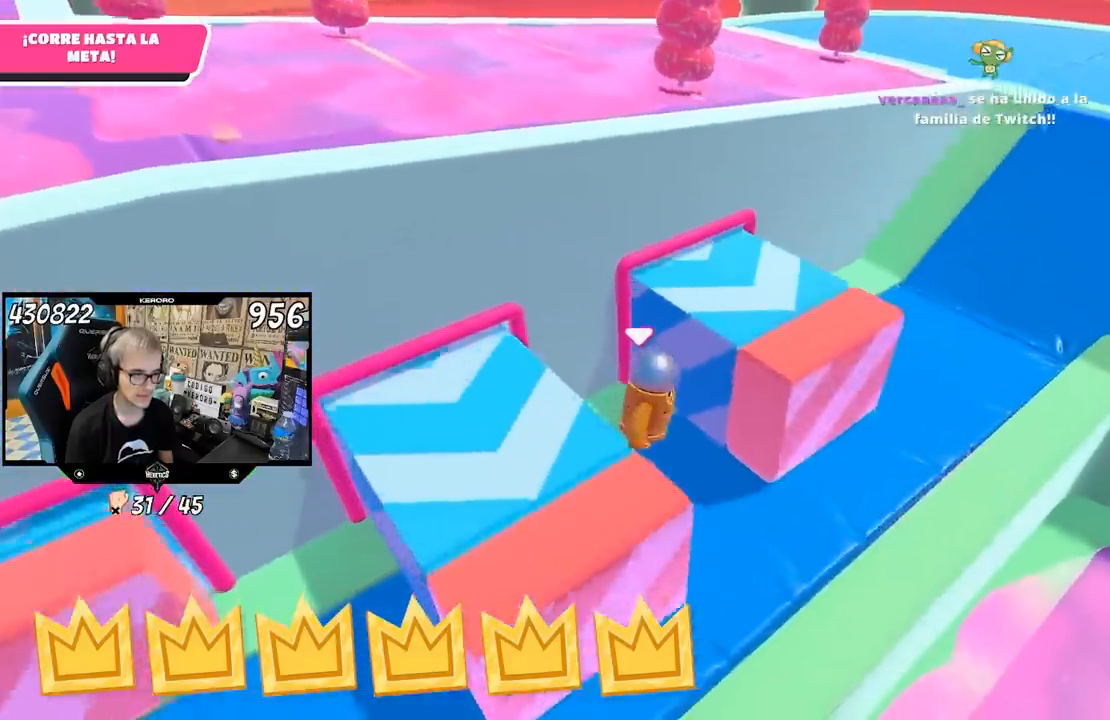
{"buttons": [], "left_stick": "up-right", "right_stick": "down-left", "events": [[50, "left_stick", "right"], [167, "right_stick", "down-right"], [250, "left_stick", "up-right"], [367, "right_stick", "center"], [433, "right_stick", "down-left"]]}
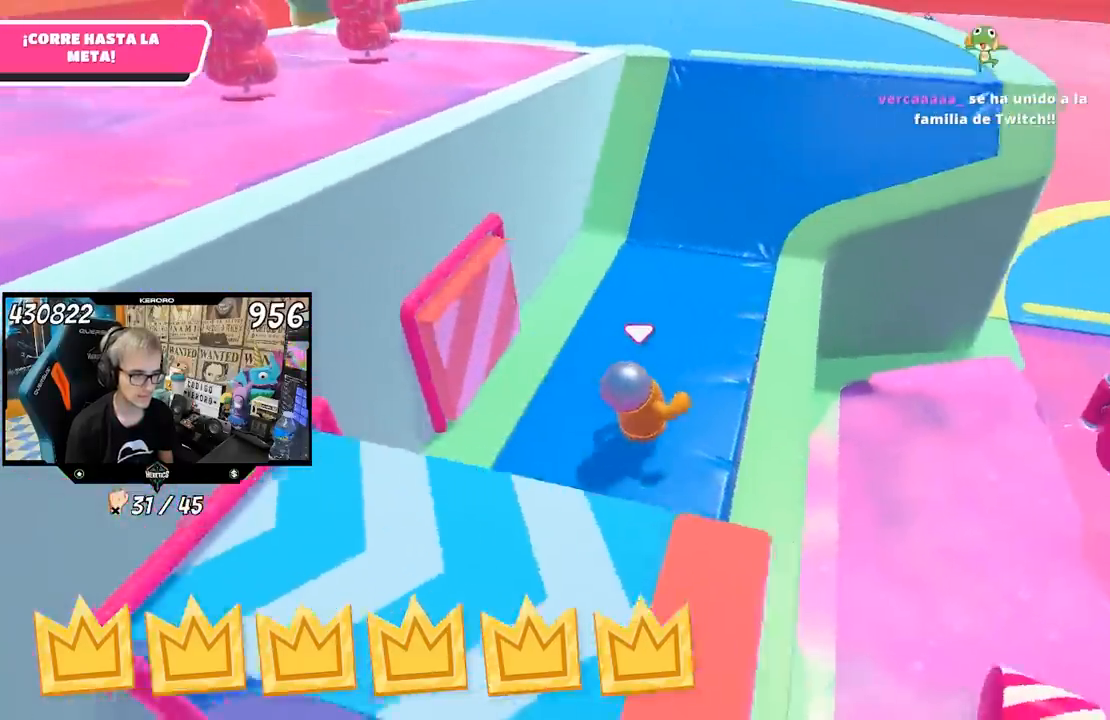
{"buttons": [], "left_stick": "up-right", "right_stick": "up", "events": [[117, "right_stick", "left"], [467, "right_stick", "up"]]}
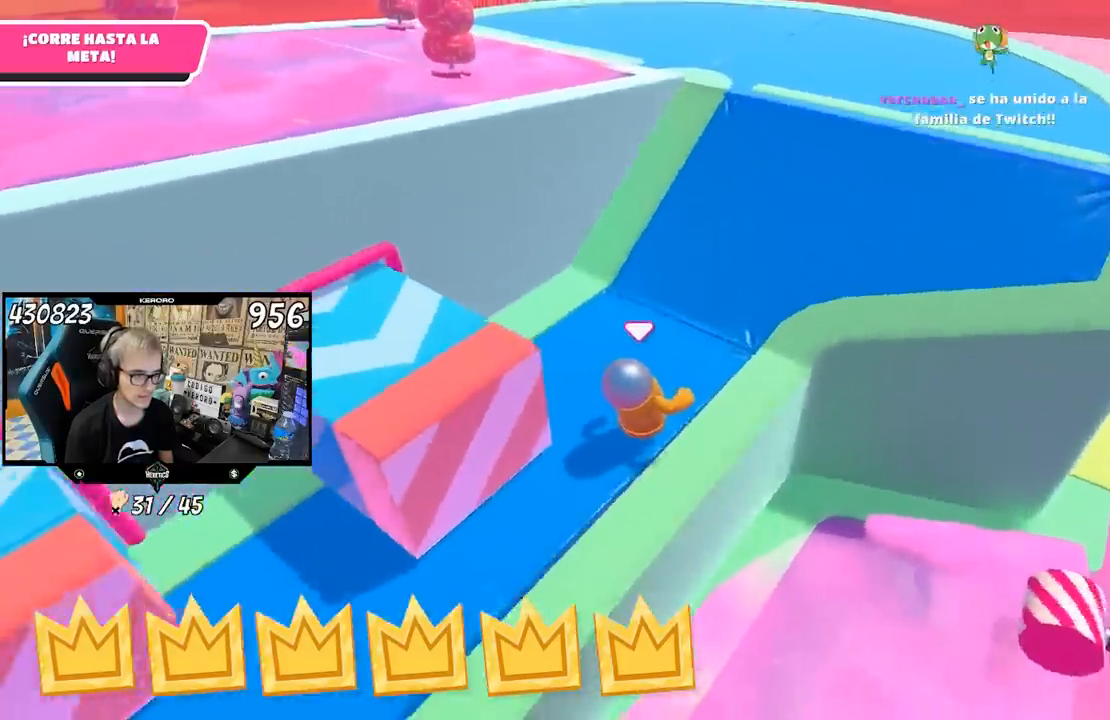
{"buttons": [], "left_stick": "up-right", "right_stick": "left", "events": [[100, "right_stick", "center"], [267, "right_stick", "left"]]}
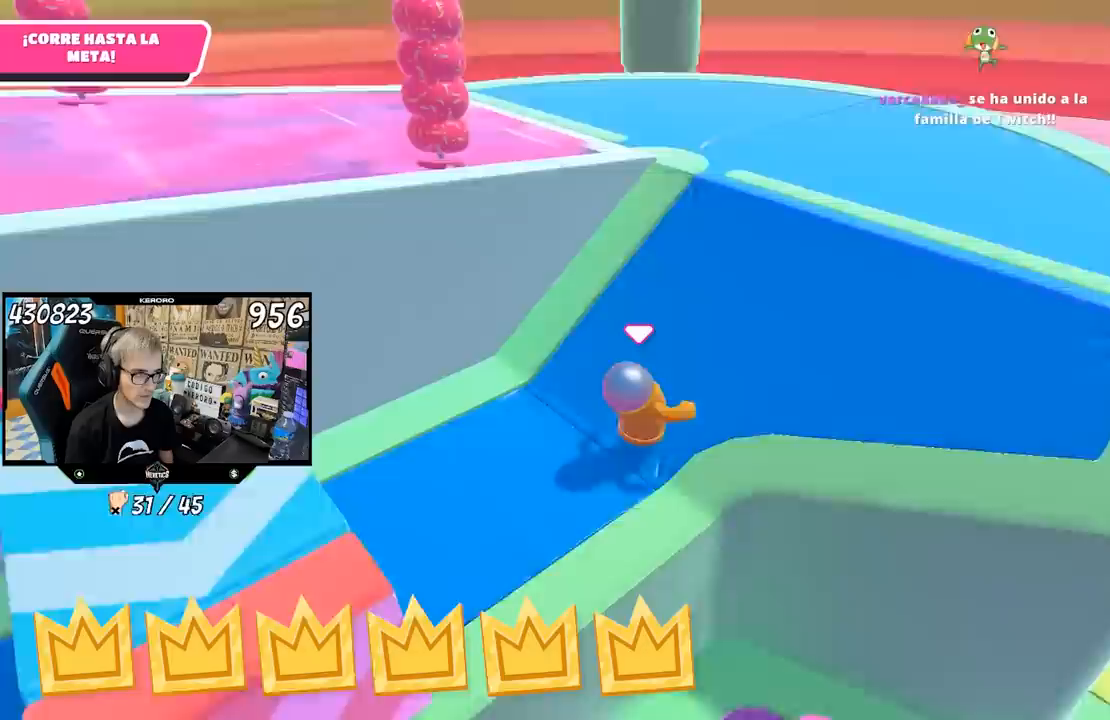
{"buttons": [], "left_stick": "up", "right_stick": "left", "events": [[433, "left_stick", "up"]]}
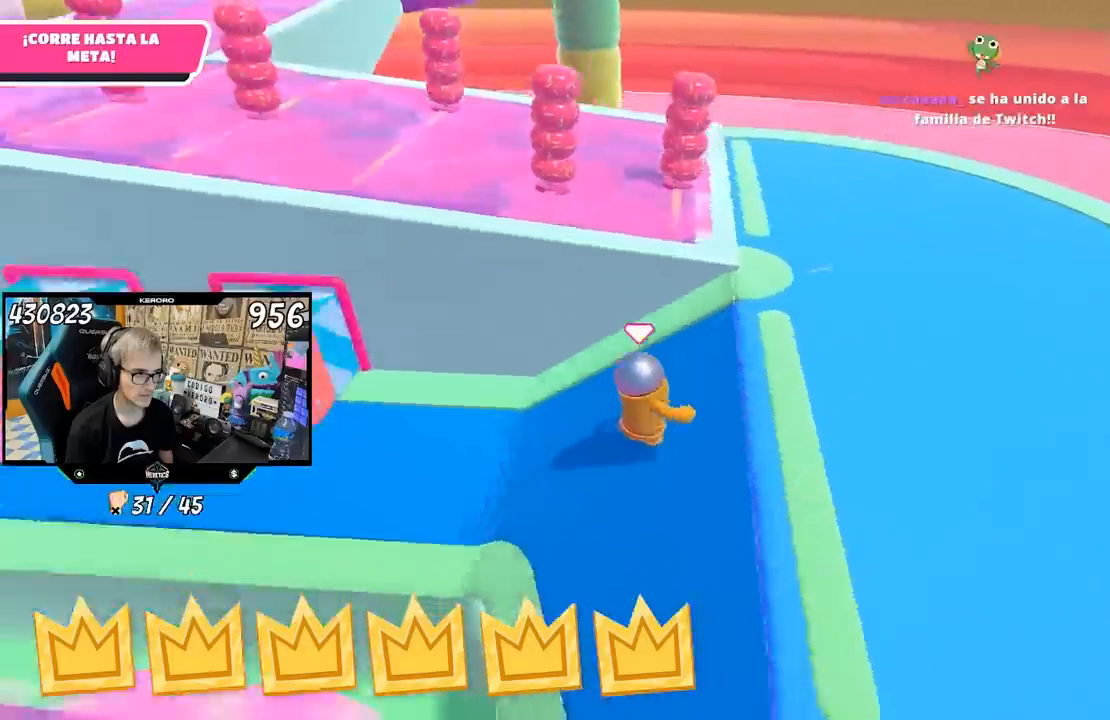
{"buttons": [], "left_stick": "up", "right_stick": "center", "events": [[267, "right_stick", "center"]]}
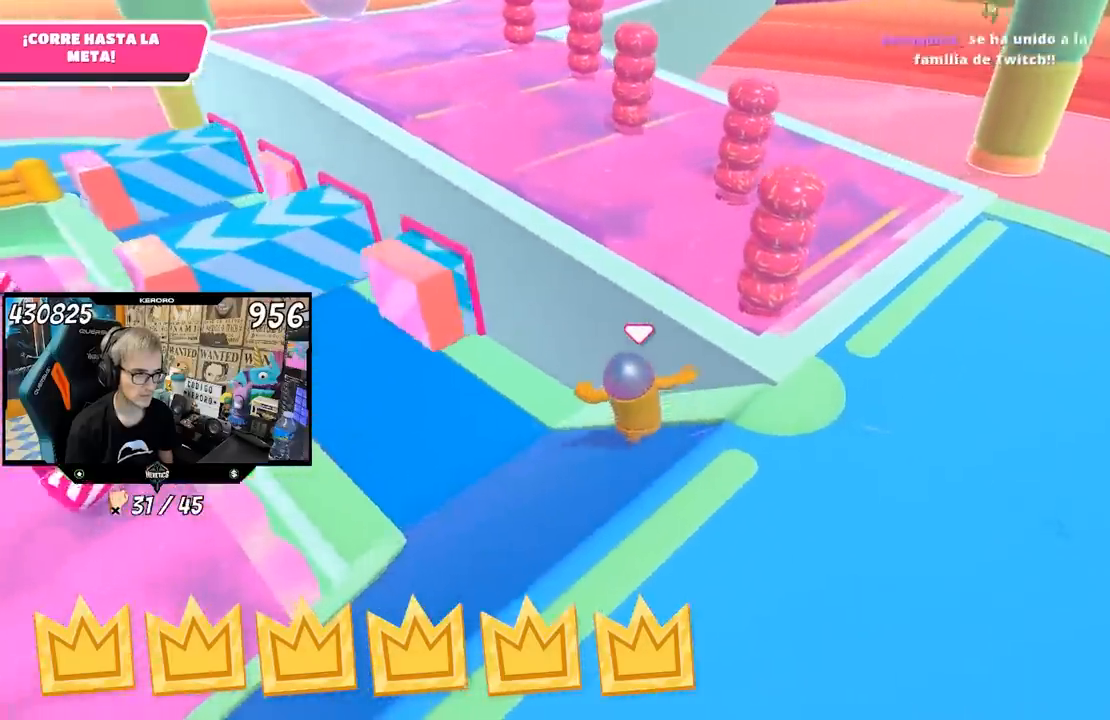
{"buttons": [], "left_stick": "up", "right_stick": "up-left", "events": [[83, "CROSS", "down"], [83, "left_stick", "up-left"], [250, "CROSS", "up"], [283, "left_stick", "up"], [400, "right_stick", "up-left"]]}
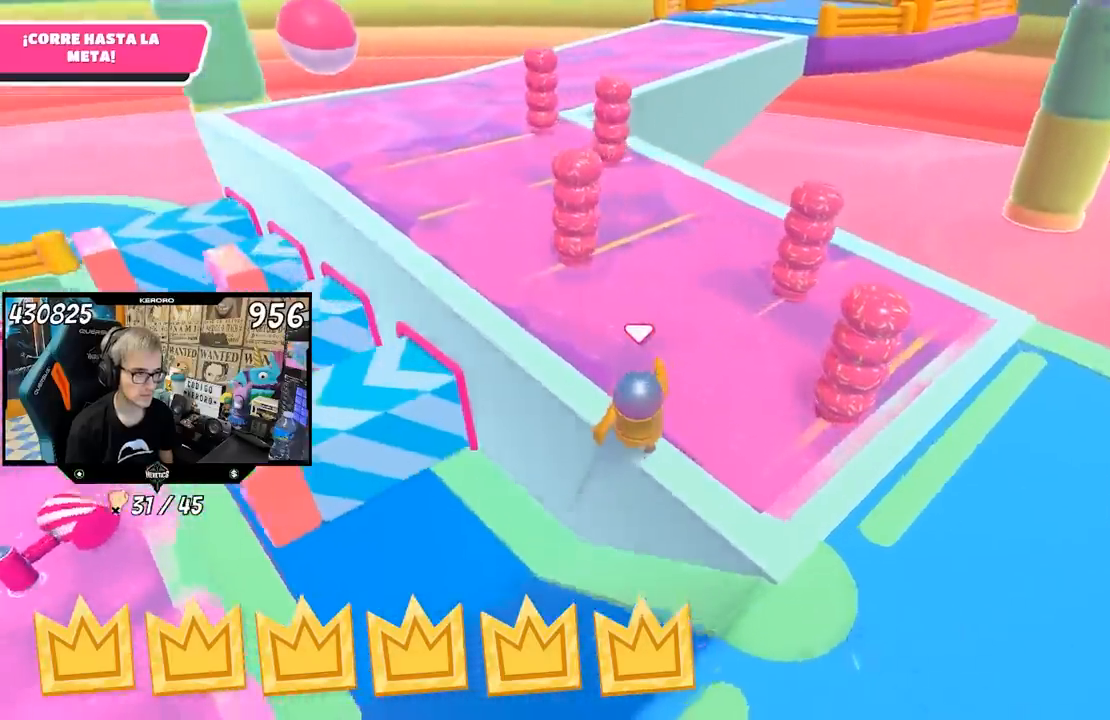
{"buttons": [], "left_stick": "up-left", "right_stick": "center", "events": [[50, "left_stick", "up-left"], [150, "right_stick", "center"]]}
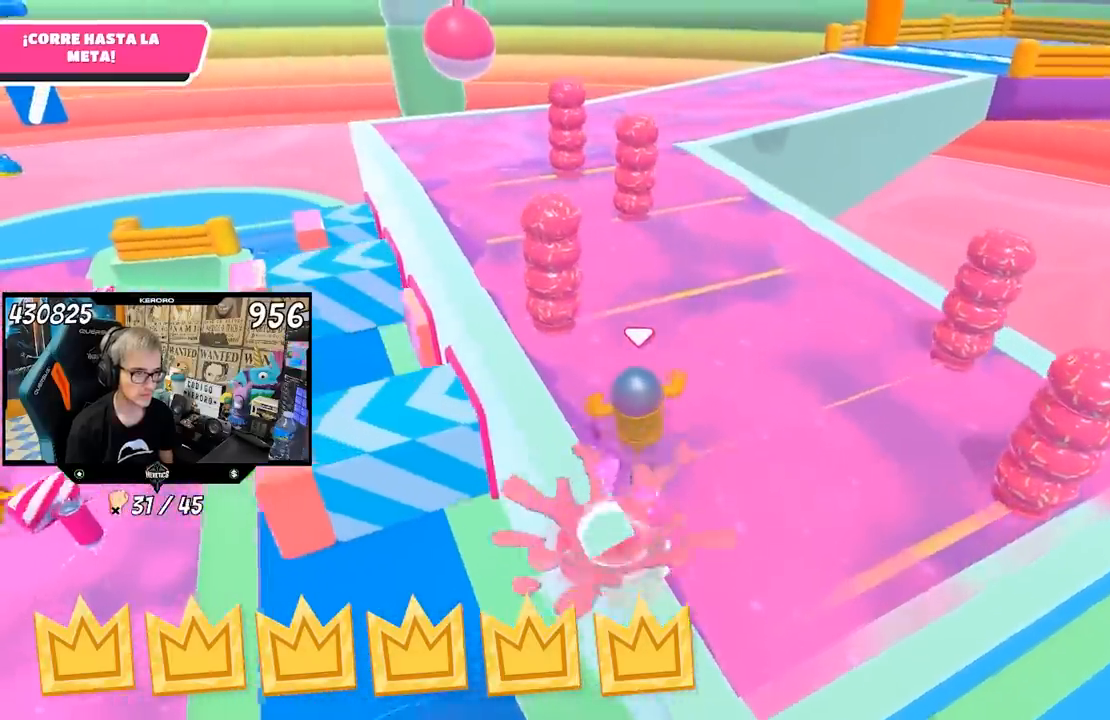
{"buttons": [], "left_stick": "up-left", "right_stick": "center", "events": []}
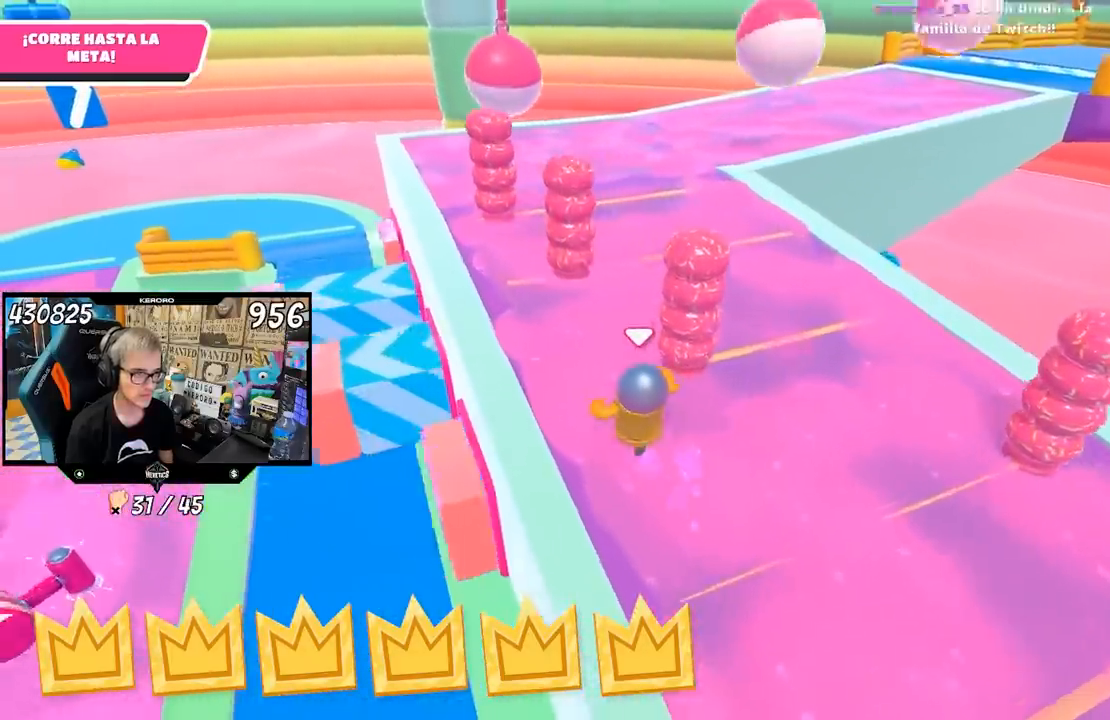
{"buttons": [], "left_stick": "up", "right_stick": "center", "events": [[167, "left_stick", "up"]]}
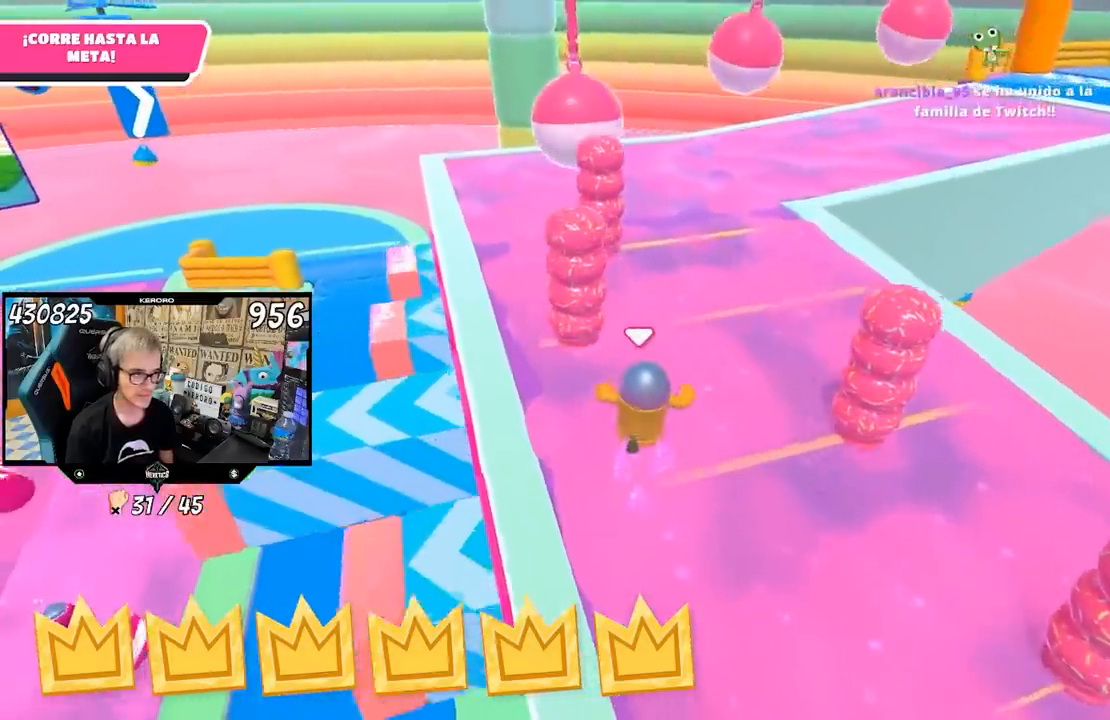
{"buttons": [], "left_stick": "up-right", "right_stick": "center", "events": [[67, "left_stick", "up-right"], [100, "right_stick", "down-right"], [450, "right_stick", "center"]]}
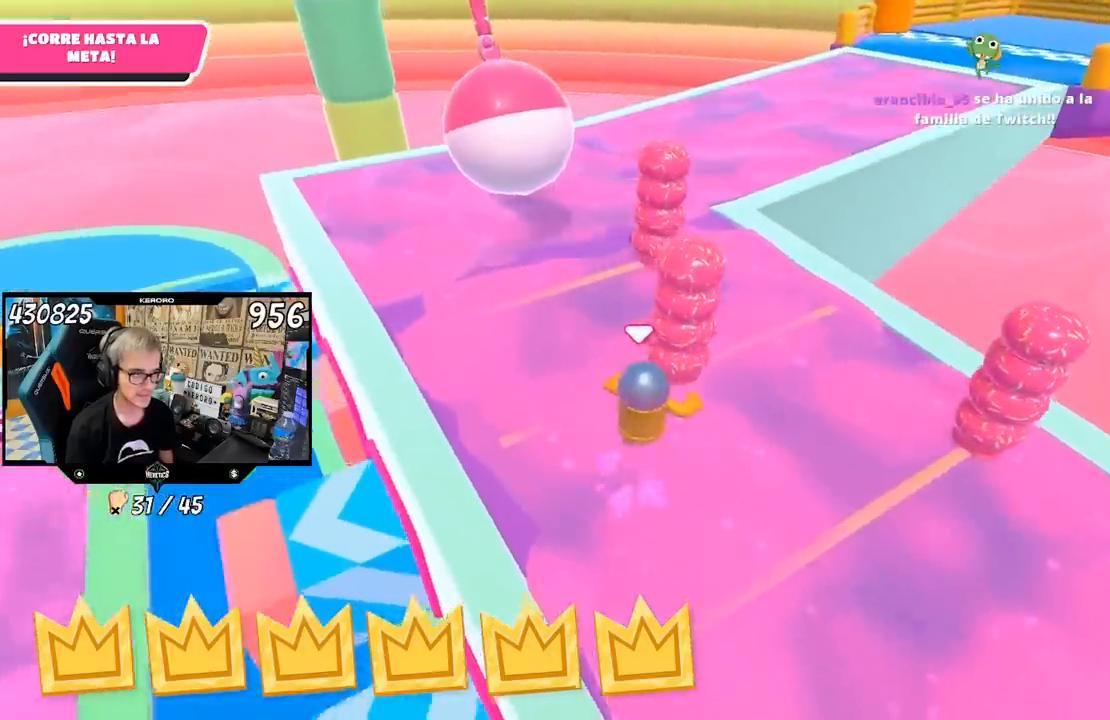
{"buttons": [], "left_stick": "up", "right_stick": "center", "events": [[200, "left_stick", "up"], [350, "left_stick", "up-right"], [467, "left_stick", "up"]]}
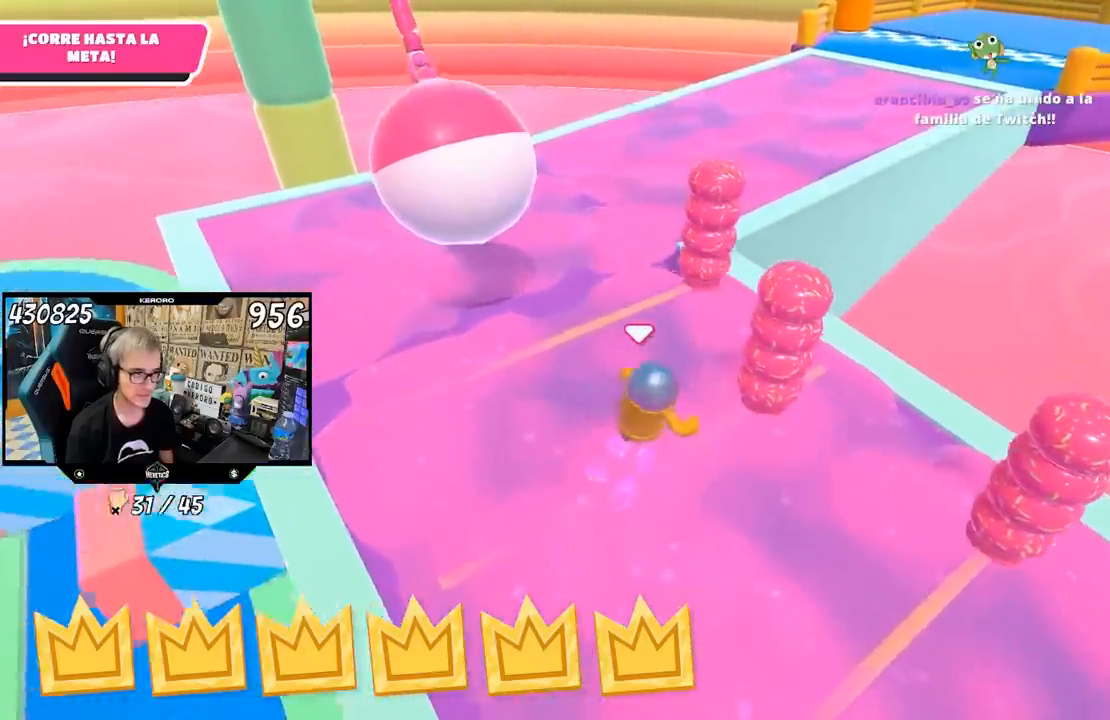
{"buttons": [], "left_stick": "up", "right_stick": "center", "events": [[133, "left_stick", "center"], [200, "left_stick", "up-left"], [500, "left_stick", "up"]]}
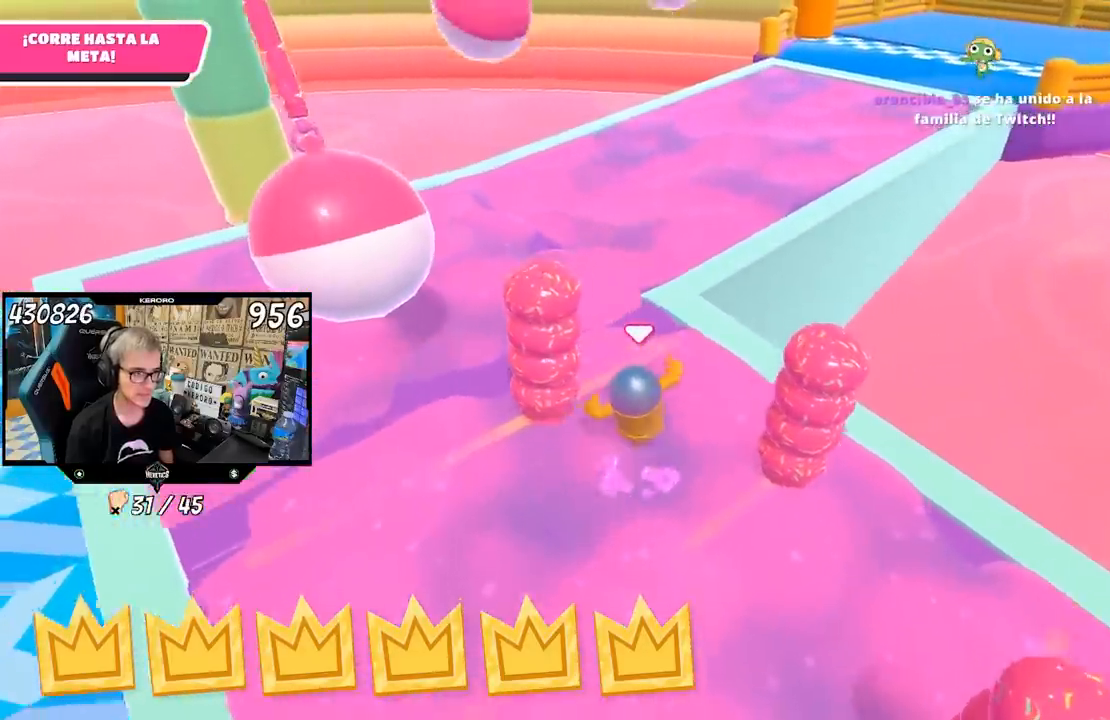
{"buttons": [], "left_stick": "up", "right_stick": "down-right", "events": [[500, "right_stick", "down-right"]]}
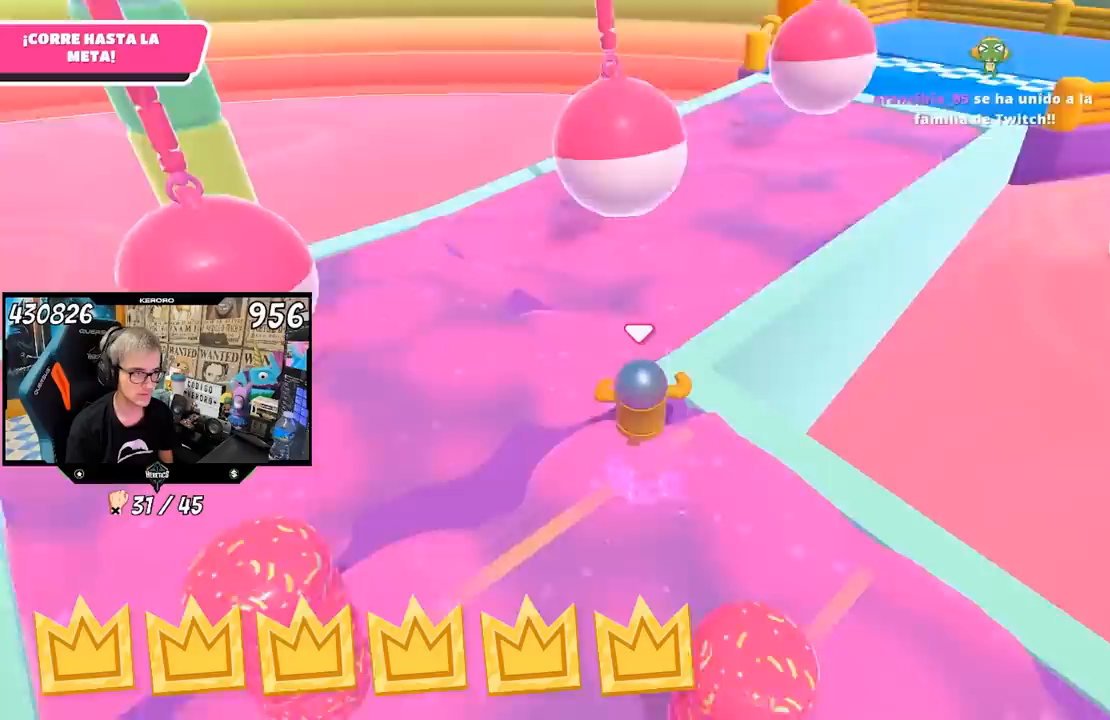
{"buttons": [], "left_stick": "up", "right_stick": "down-right", "events": []}
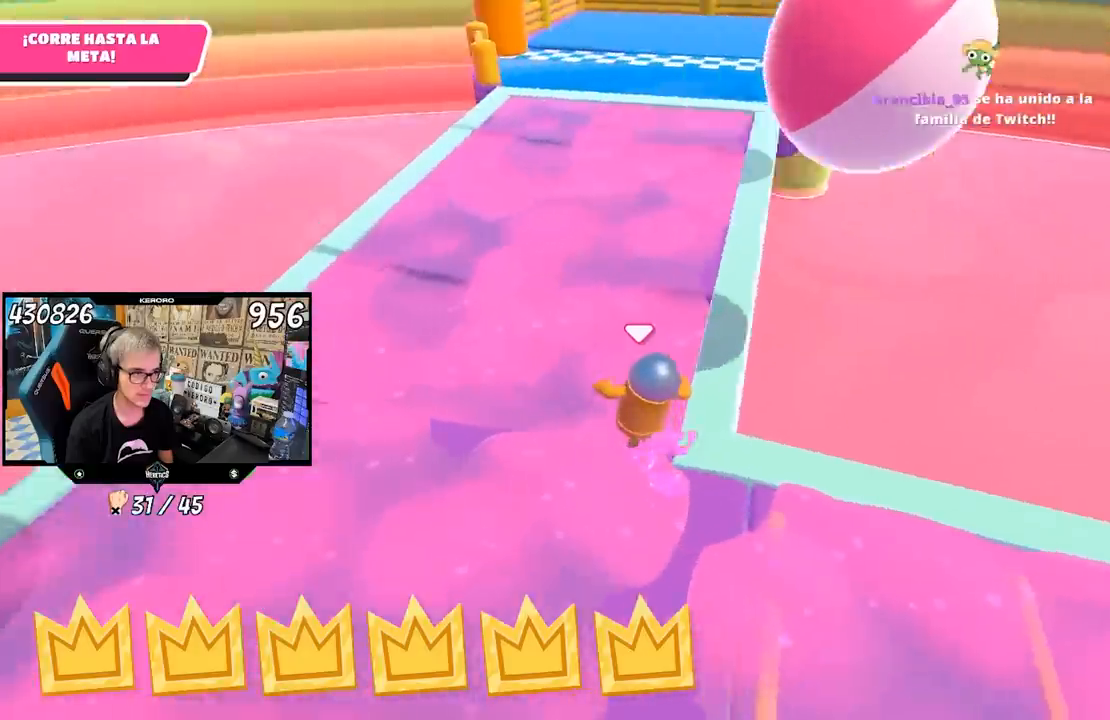
{"buttons": [], "left_stick": "up", "right_stick": "down", "events": [[433, "right_stick", "down"]]}
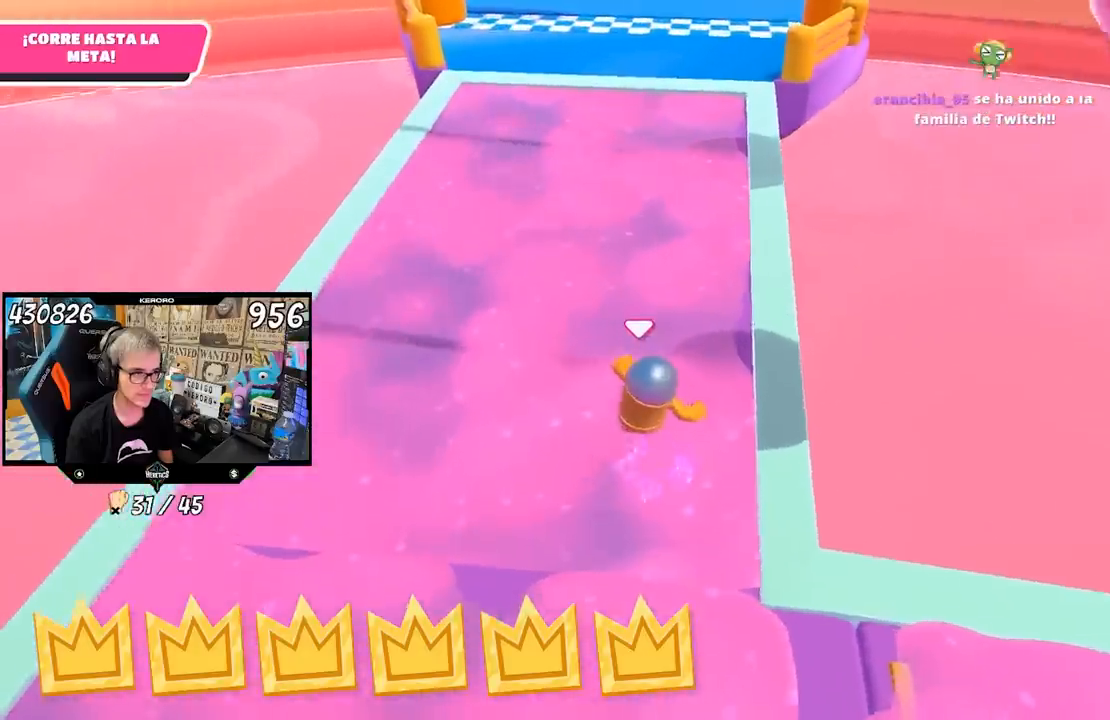
{"buttons": [], "left_stick": "up", "right_stick": "down", "events": []}
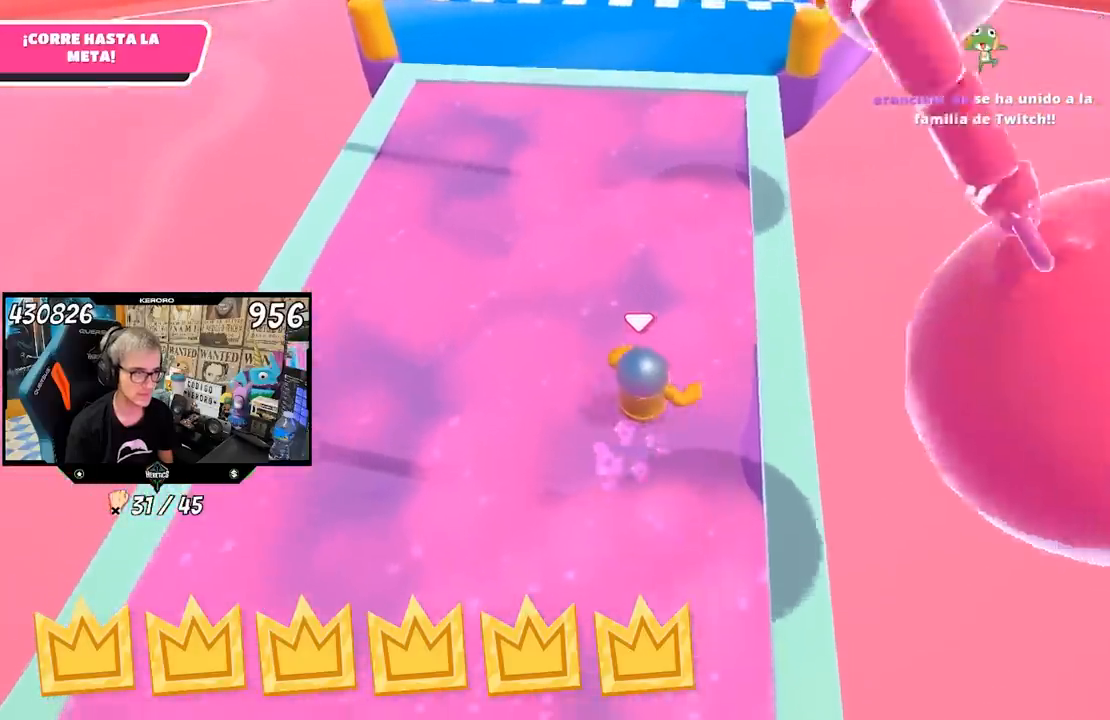
{"buttons": [], "left_stick": "up", "right_stick": "up", "events": [[333, "right_stick", "center"], [467, "right_stick", "up"]]}
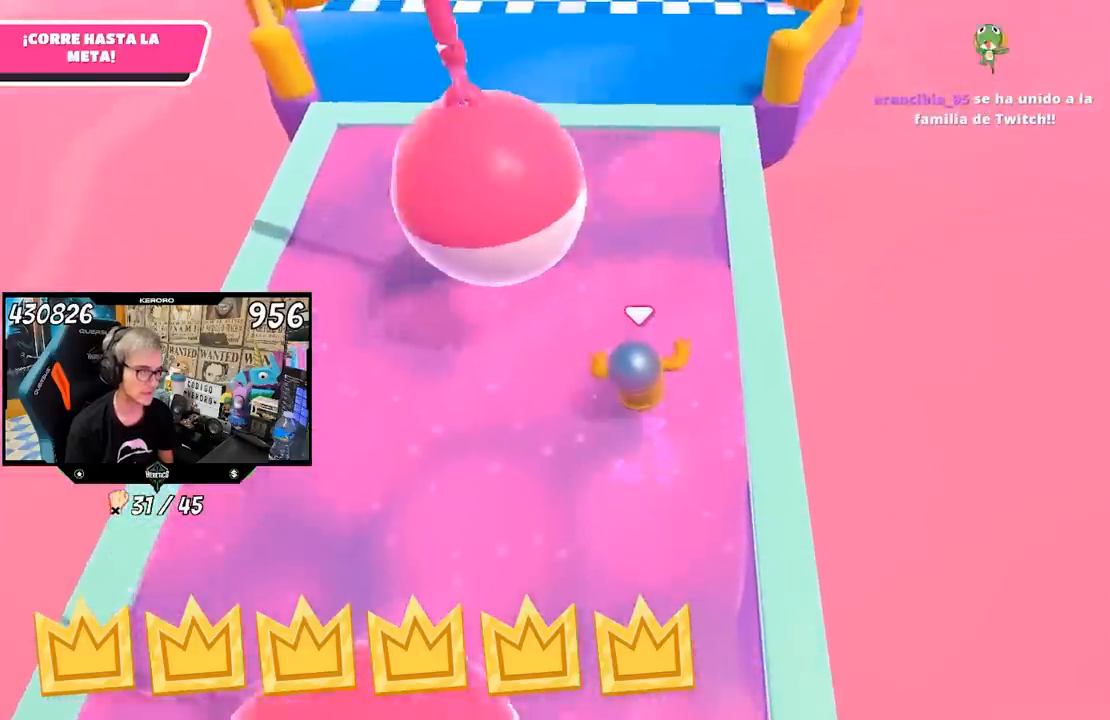
{"buttons": [], "left_stick": "up", "right_stick": "center", "events": [[433, "right_stick", "center"]]}
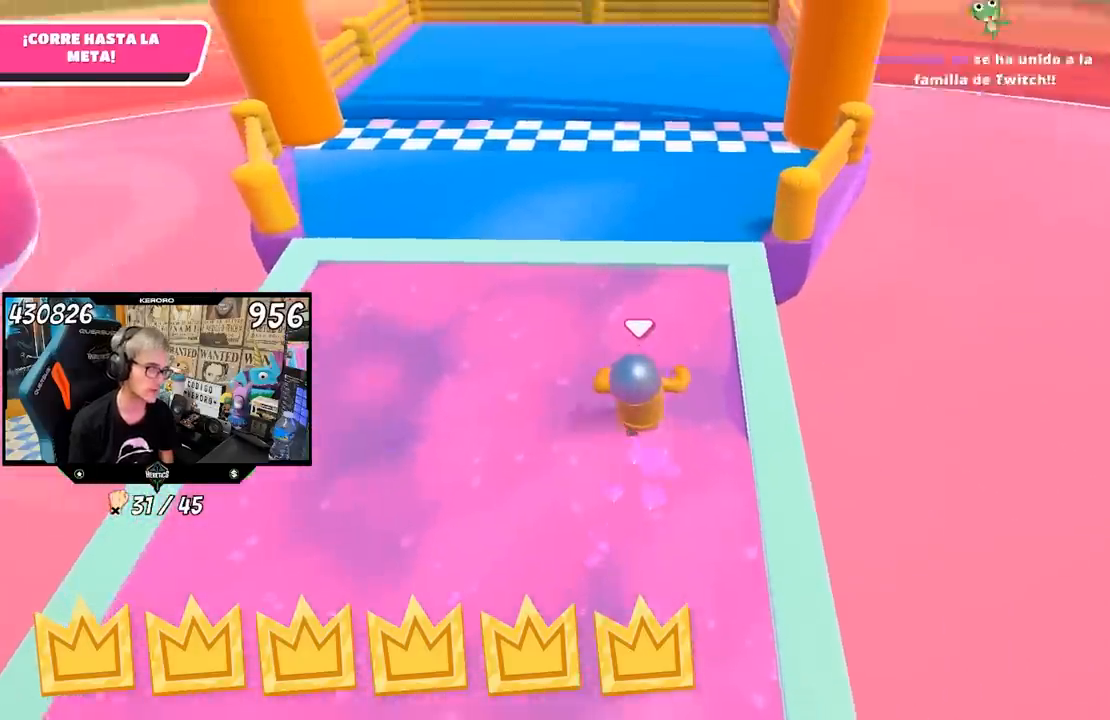
{"buttons": [], "left_stick": "up", "right_stick": "center", "events": []}
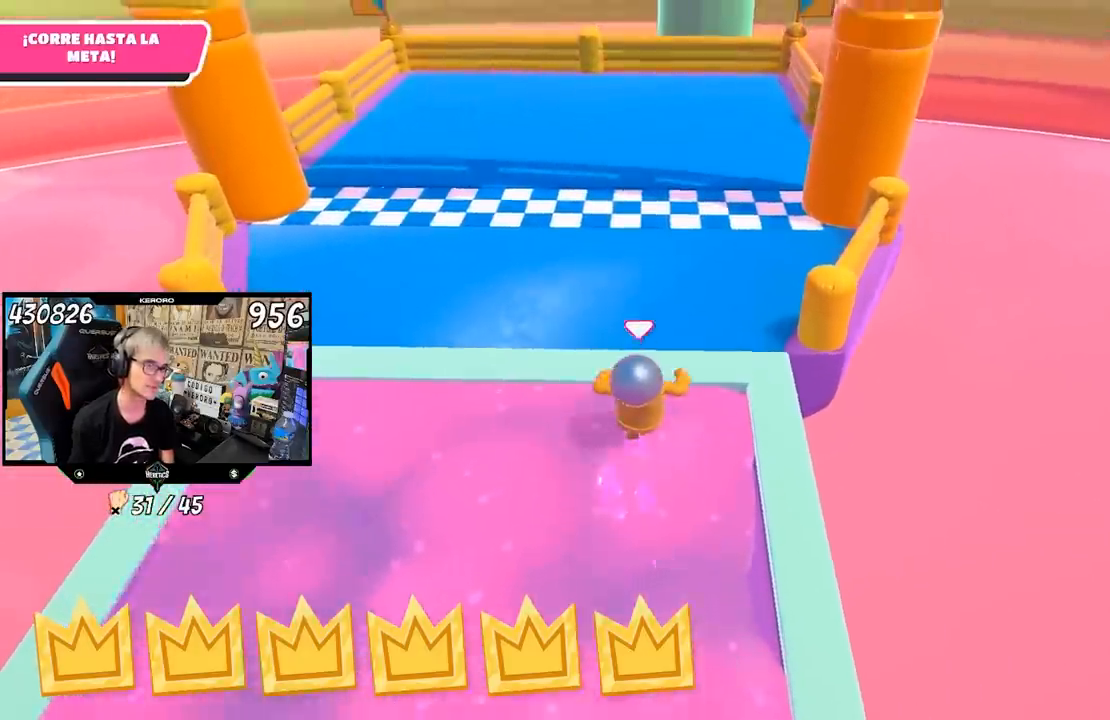
{"buttons": ["SQUARE"], "left_stick": "up", "right_stick": "center", "events": [[100, "CROSS", "down"], [267, "CROSS", "up"], [333, "SQUARE", "down"], [400, "SQUARE", "up"], [467, "SQUARE", "down"]]}
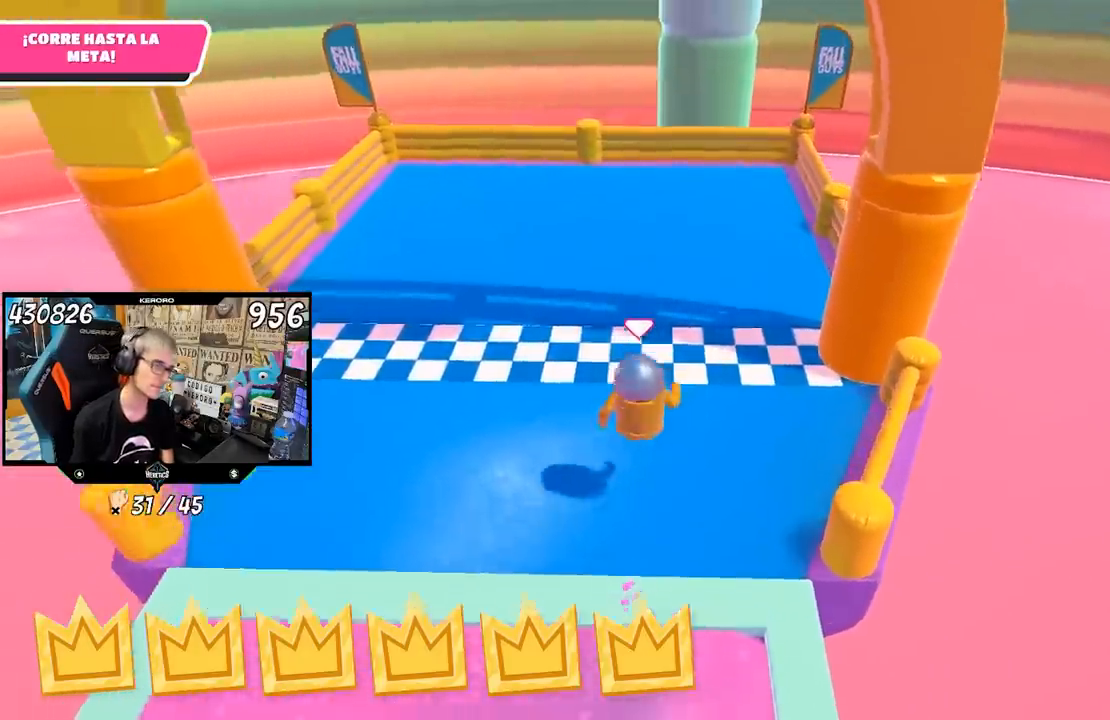
{"buttons": [], "left_stick": "center", "right_stick": "center", "events": [[33, "SQUARE", "up"], [67, "SQUARE", "down"], [133, "SQUARE", "up"], [333, "left_stick", "center"]]}